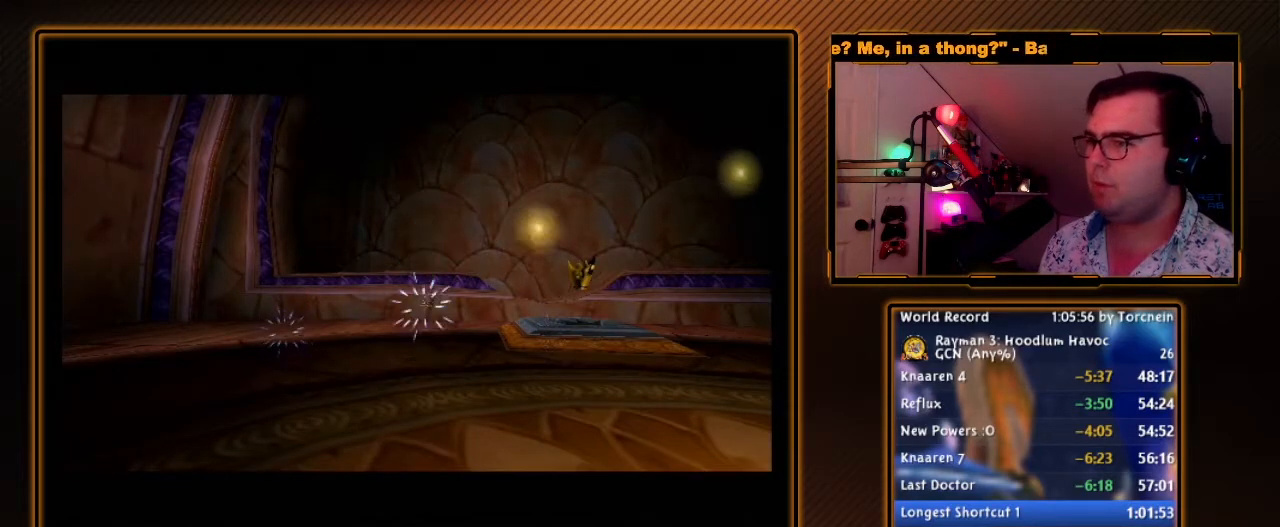
Gameplay with a controller (Nintendo layout); each line is a JSON object with the inputs held at the frame after it (dt_ms = milliseconds from this image to that frame). "events" lists button and stick changes between this image and that frame as [ms after this image, input, new state], when the widget could be followed in between. Not read: L3 R3.
{"dt_ms": 1000, "buttons": [], "left_stick": "up-left", "right_stick": "center", "events": [[483, "left_stick", "up-left"]]}
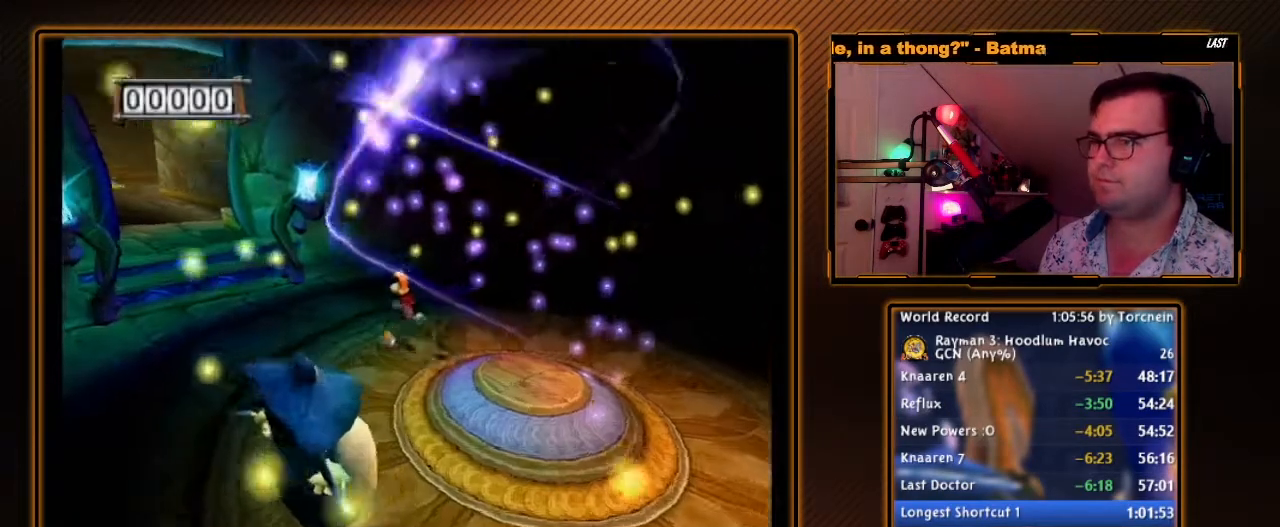
{"dt_ms": 500, "buttons": [], "left_stick": "up-right", "right_stick": "center", "events": [[17, "left_stick", "down-left"], [233, "left_stick", "down-right"], [333, "left_stick", "right"], [450, "left_stick", "up-right"]]}
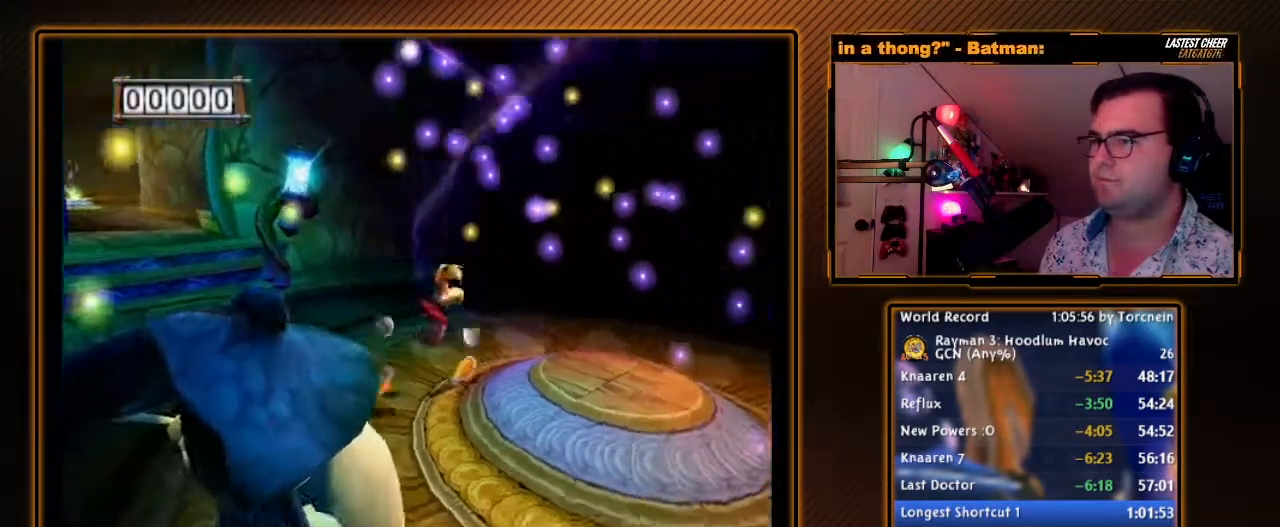
{"dt_ms": 500, "buttons": [], "left_stick": "up-right", "right_stick": "center", "events": [[133, "left_stick", "right"], [367, "left_stick", "up-right"]]}
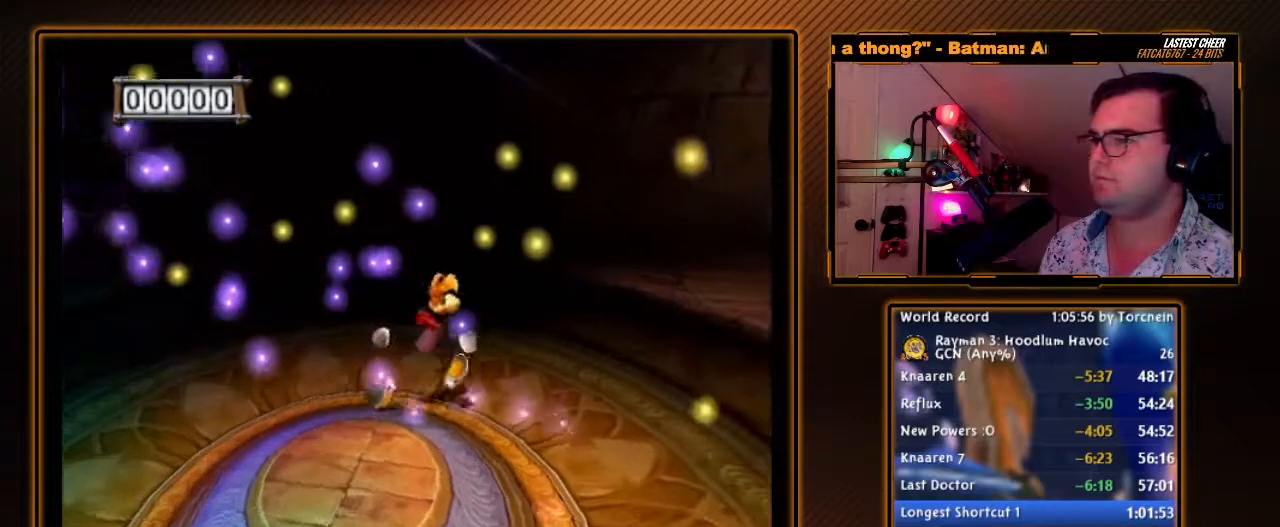
{"dt_ms": 500, "buttons": [], "left_stick": "right", "right_stick": "center", "events": [[450, "left_stick", "right"]]}
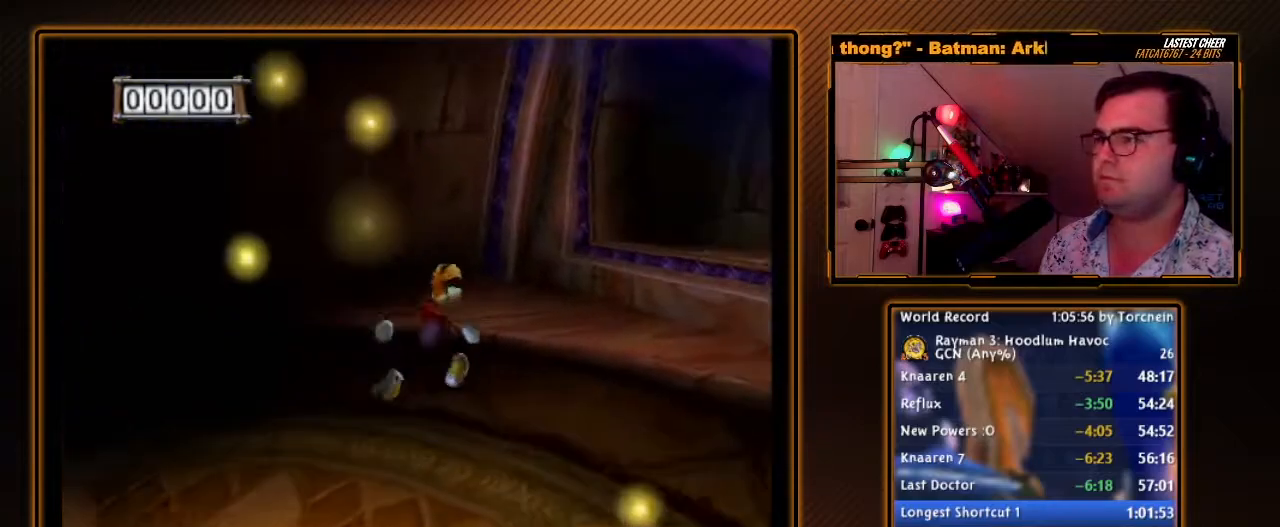
{"dt_ms": 500, "buttons": [], "left_stick": "right", "right_stick": "center", "events": [[133, "left_stick", "up-right"], [450, "left_stick", "right"]]}
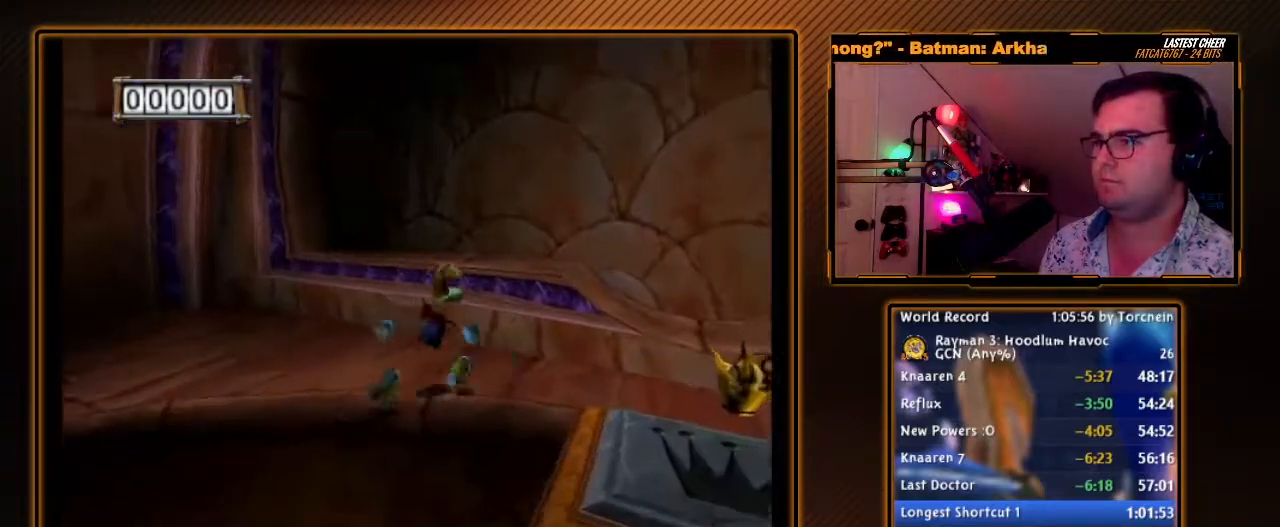
{"dt_ms": 500, "buttons": [], "left_stick": "up-right", "right_stick": "center", "events": [[117, "A", "down"], [117, "left_stick", "up-right"], [267, "A", "up"]]}
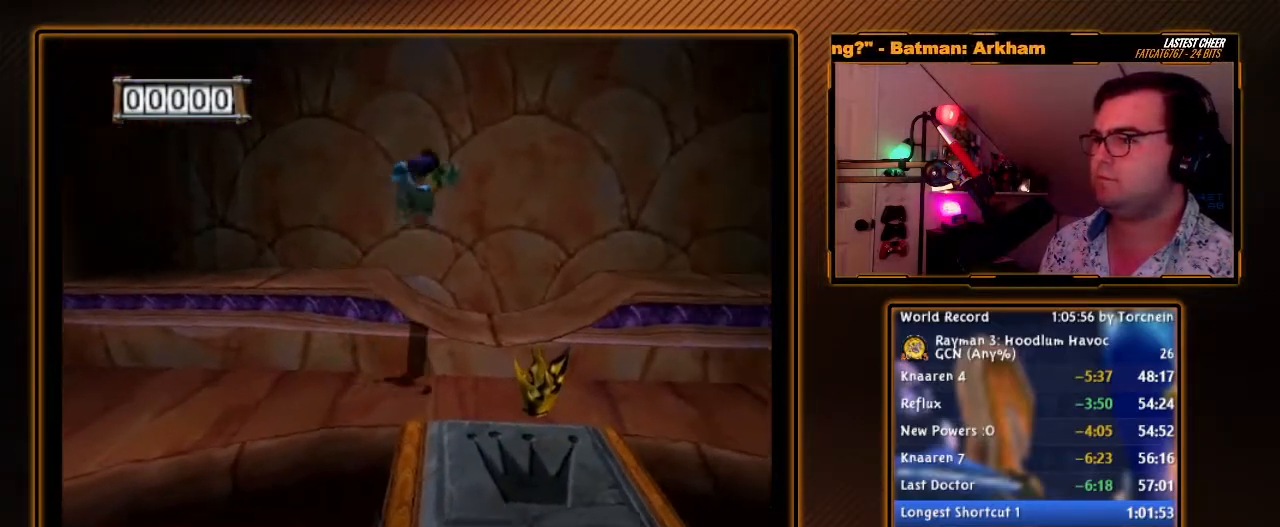
{"dt_ms": 500, "buttons": ["R1"], "left_stick": "center", "right_stick": "center", "events": [[200, "R1", "down"], [267, "left_stick", "center"]]}
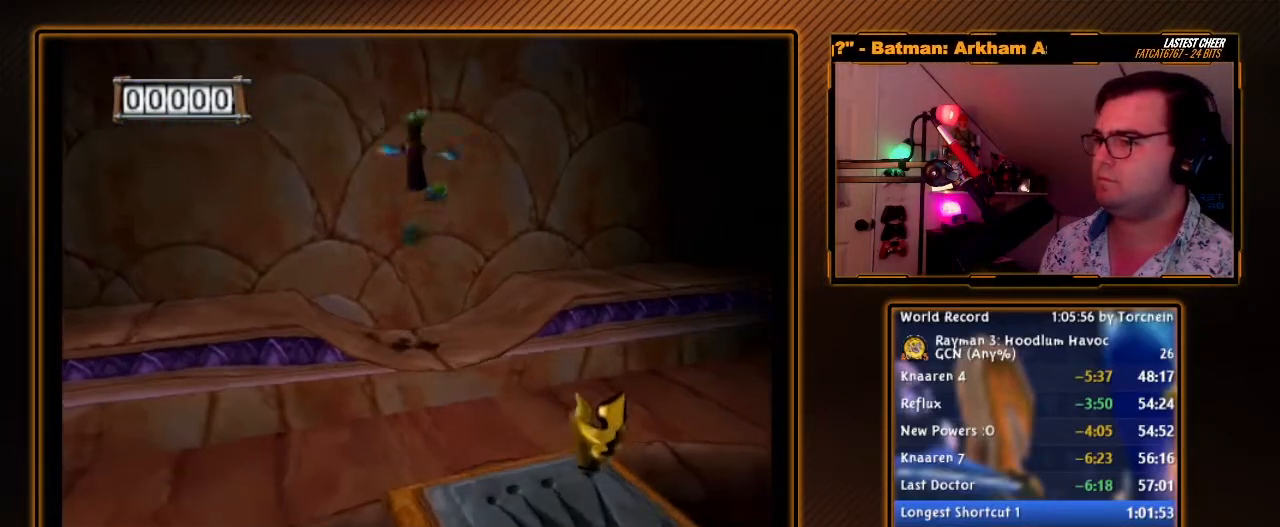
{"dt_ms": 500, "buttons": ["Y", "R1"], "left_stick": "center", "right_stick": "center", "events": [[300, "Y", "down"]]}
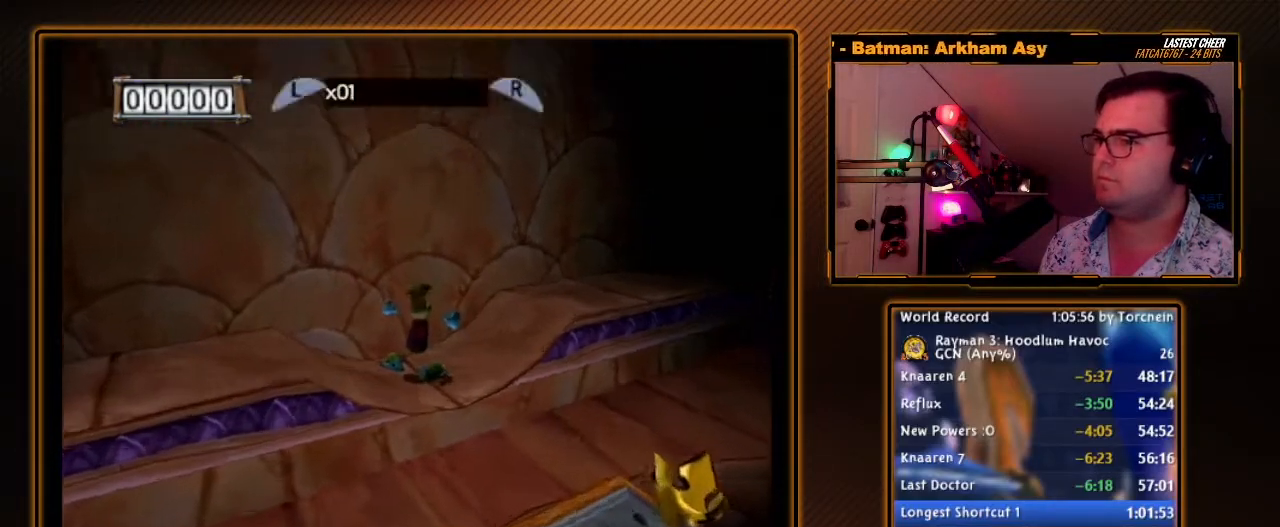
{"dt_ms": 500, "buttons": ["R1"], "left_stick": "center", "right_stick": "center", "events": [[83, "Y", "up"], [233, "R1", "up"], [317, "left_stick", "up-right"], [400, "R1", "down"], [433, "left_stick", "center"]]}
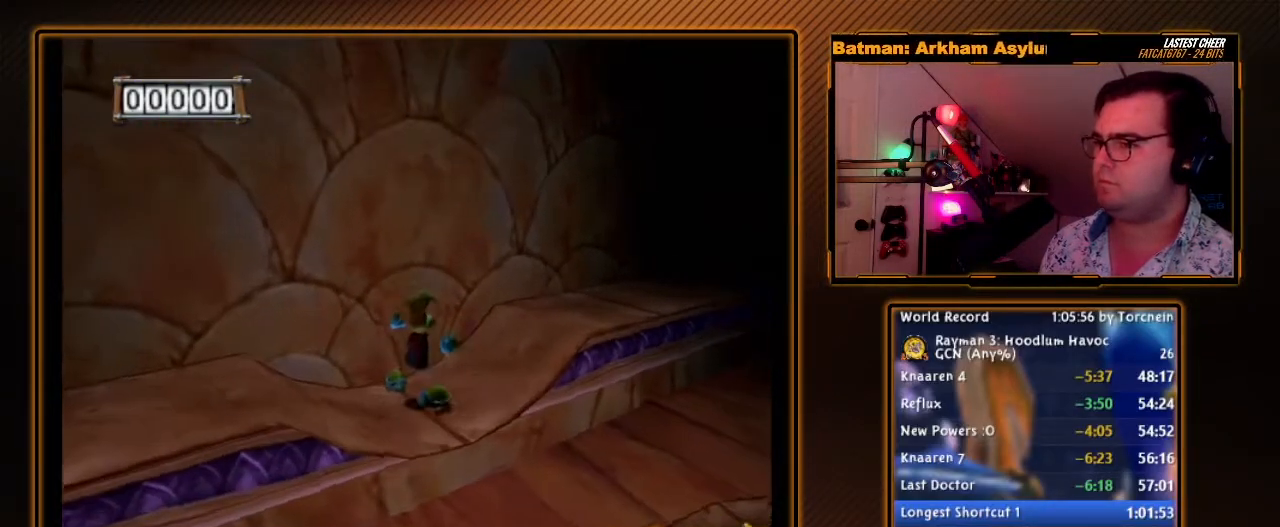
{"dt_ms": 500, "buttons": ["R1"], "left_stick": "down-left", "right_stick": "center", "events": [[267, "left_stick", "down"], [433, "left_stick", "down-left"]]}
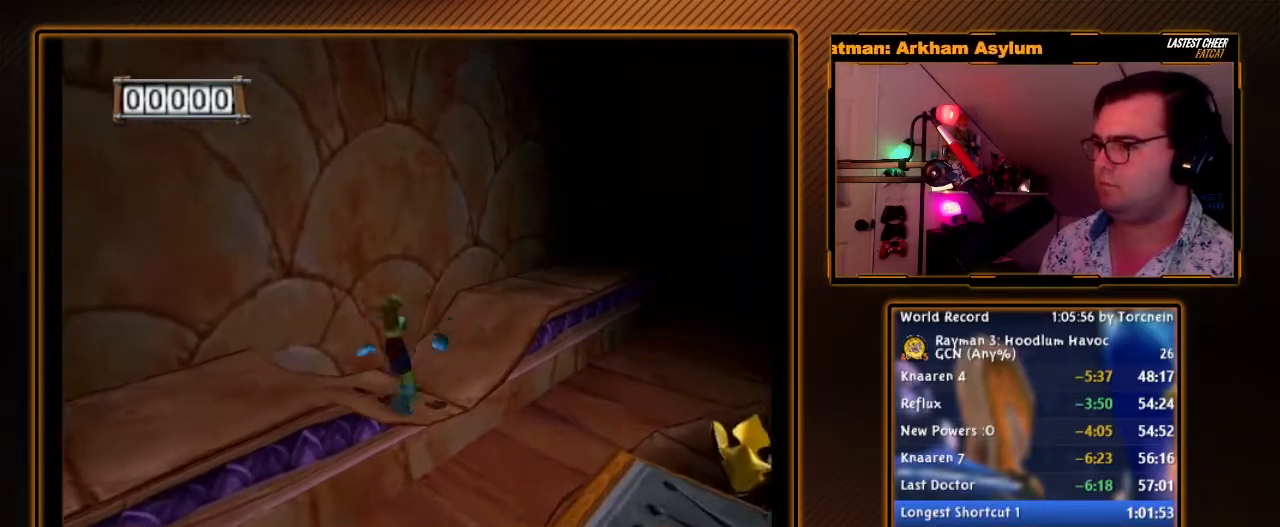
{"dt_ms": 500, "buttons": ["R1"], "left_stick": "down", "right_stick": "center", "events": [[50, "left_stick", "center"], [400, "left_stick", "down"]]}
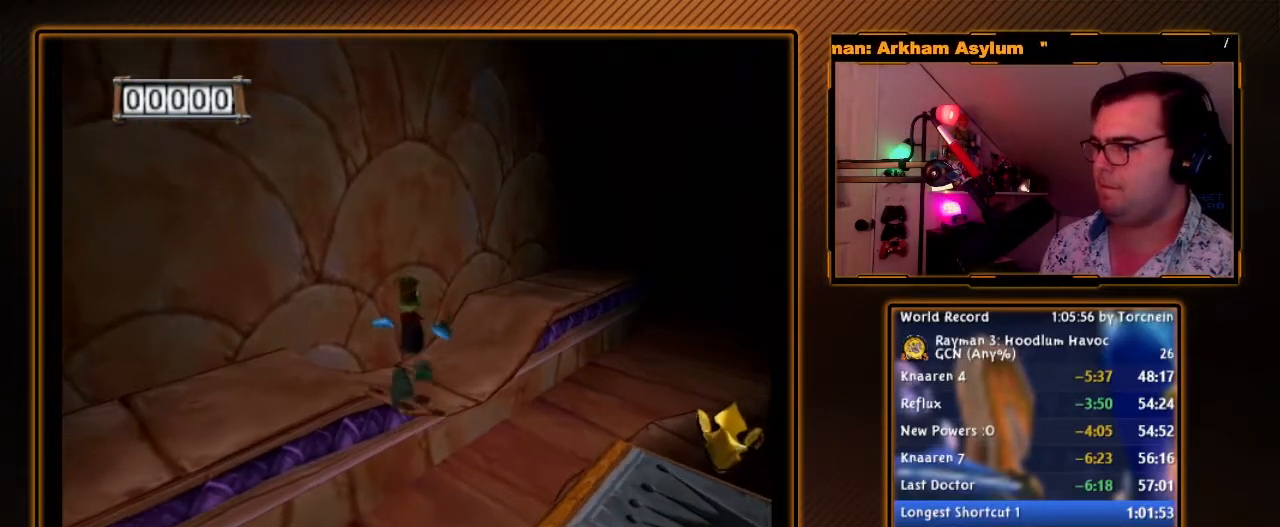
{"dt_ms": 500, "buttons": ["B", "Y", "R1"], "left_stick": "center", "right_stick": "center", "events": [[83, "DPAD_RIGHT", "down"], [150, "left_stick", "center"], [183, "DPAD_RIGHT", "up"], [300, "Y", "down"], [450, "B", "down"]]}
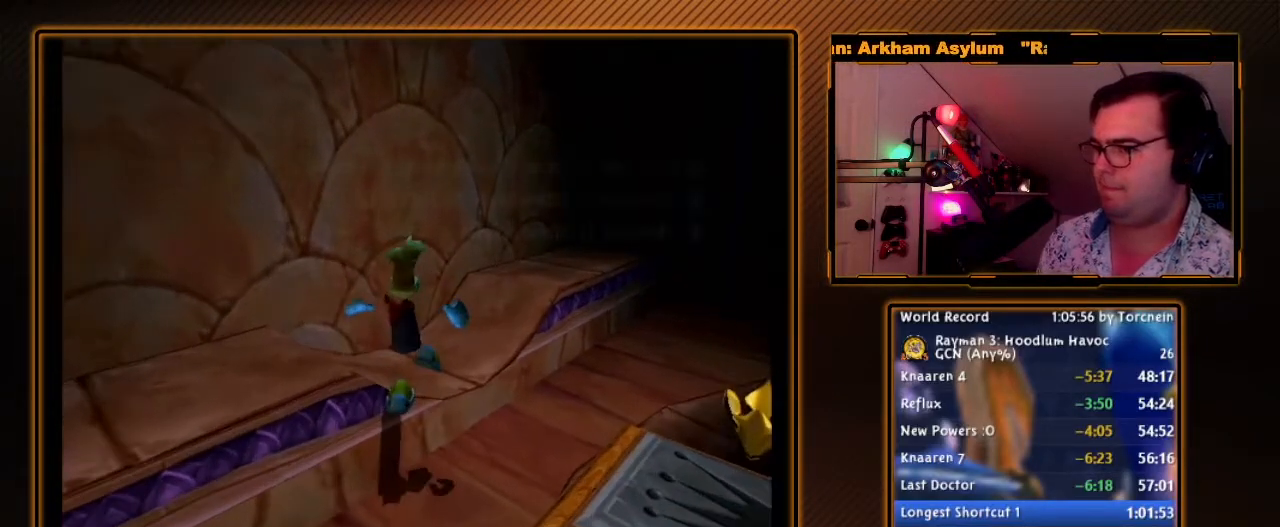
{"dt_ms": 500, "buttons": ["Y", "R1"], "left_stick": "up-left", "right_stick": "center", "events": [[83, "B", "up"], [383, "left_stick", "up-left"]]}
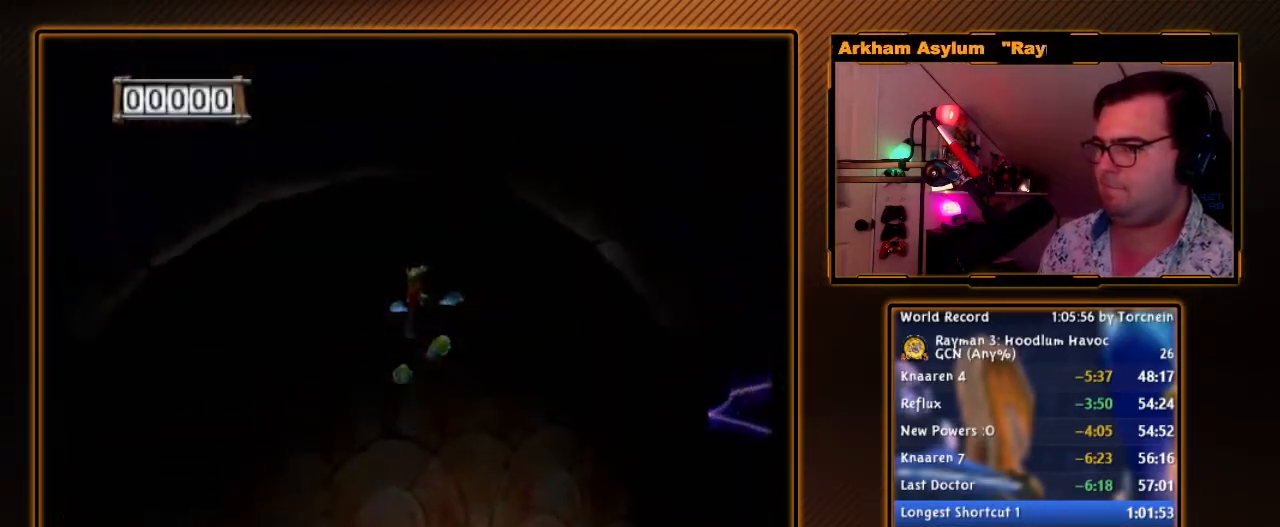
{"dt_ms": 500, "buttons": ["Y", "R1"], "left_stick": "up-left", "right_stick": "center", "events": []}
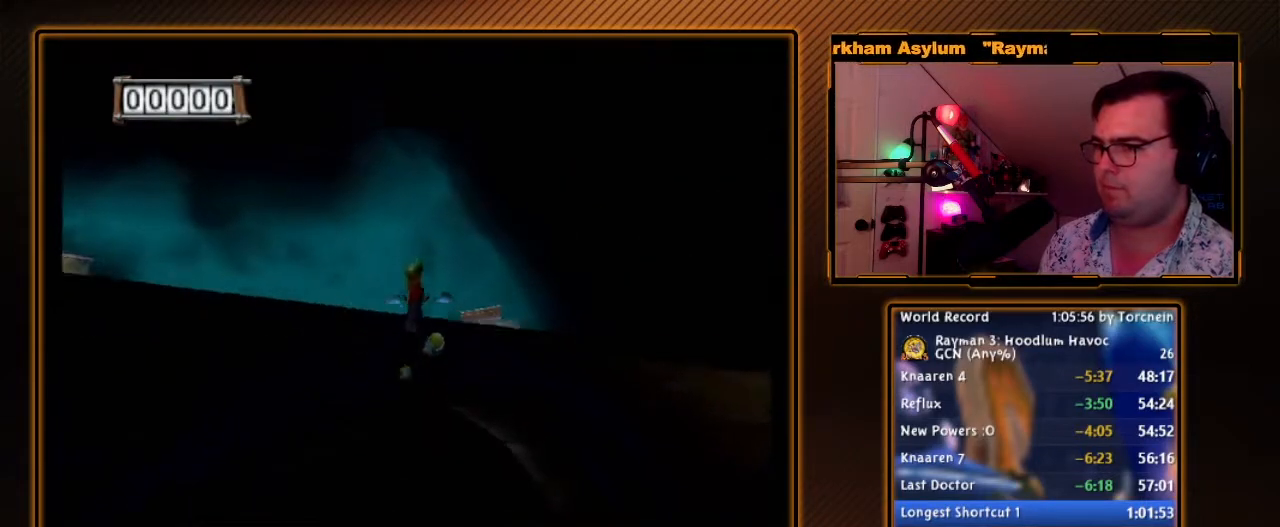
{"dt_ms": 500, "buttons": ["A"], "left_stick": "up-left", "right_stick": "center", "events": [[83, "Y", "up"], [167, "R1", "up"], [200, "A", "down"]]}
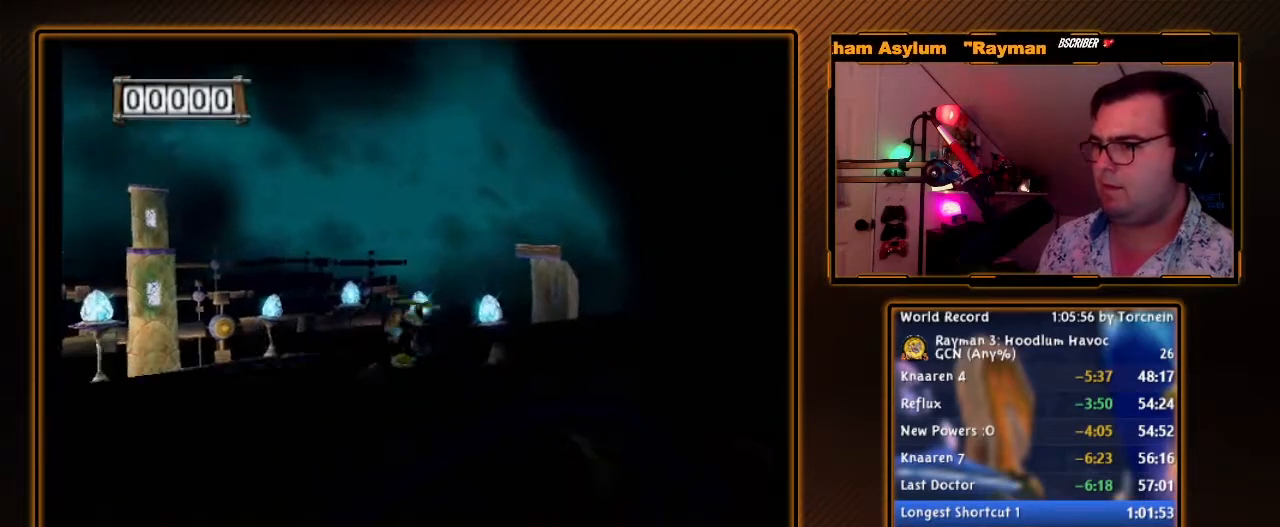
{"dt_ms": 500, "buttons": ["A"], "left_stick": "up-left", "right_stick": "center", "events": []}
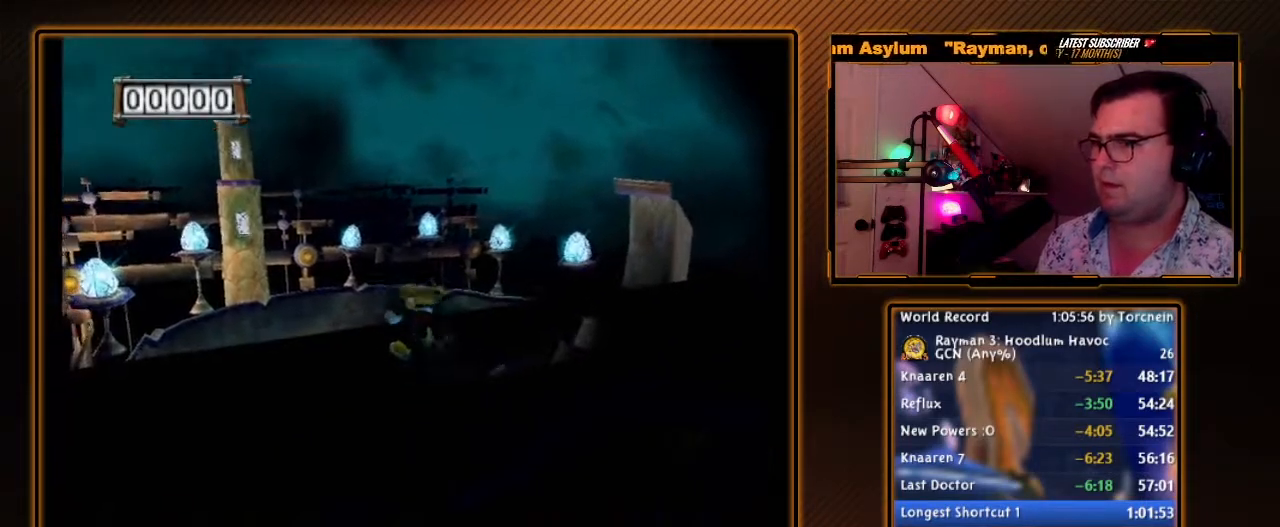
{"dt_ms": 500, "buttons": [], "left_stick": "up-left", "right_stick": "center", "events": [[450, "A", "up"]]}
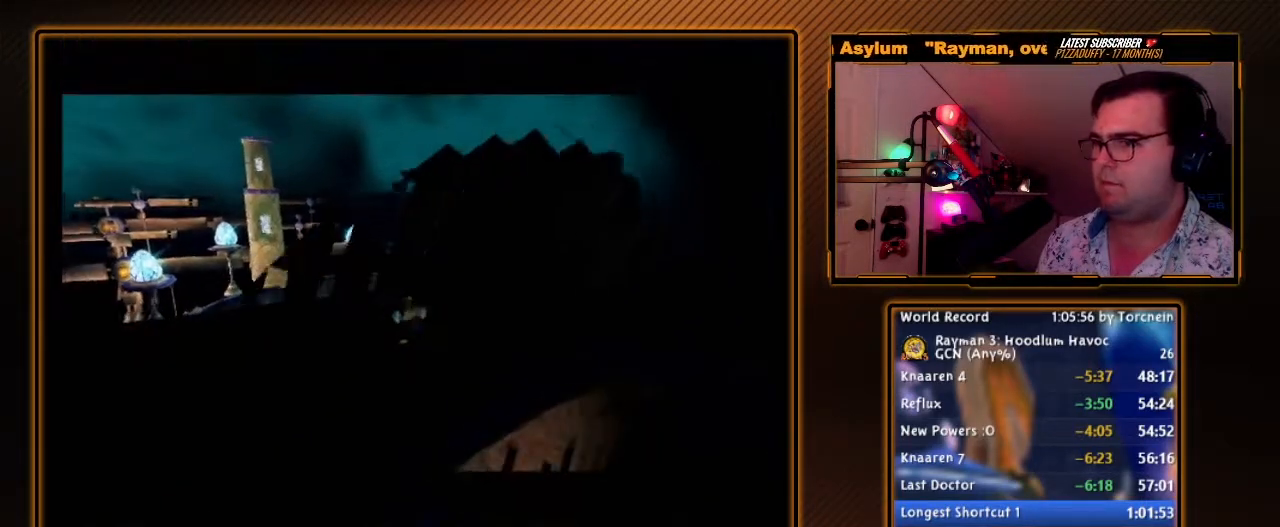
{"dt_ms": 500, "buttons": [], "left_stick": "center", "right_stick": "center", "events": [[183, "left_stick", "center"]]}
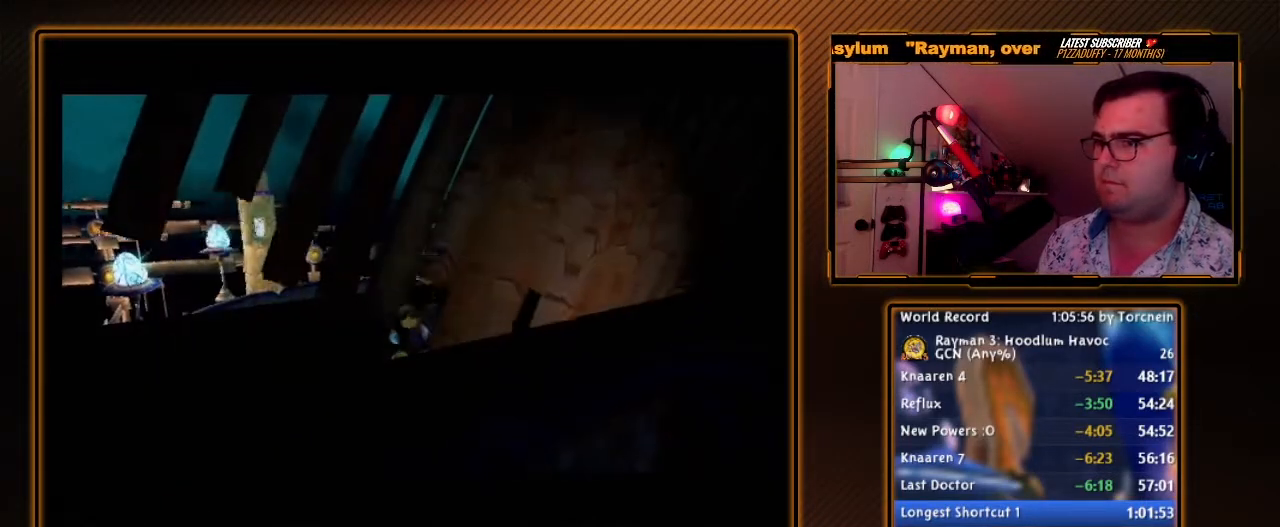
{"dt_ms": 500, "buttons": [], "left_stick": "center", "right_stick": "center", "events": []}
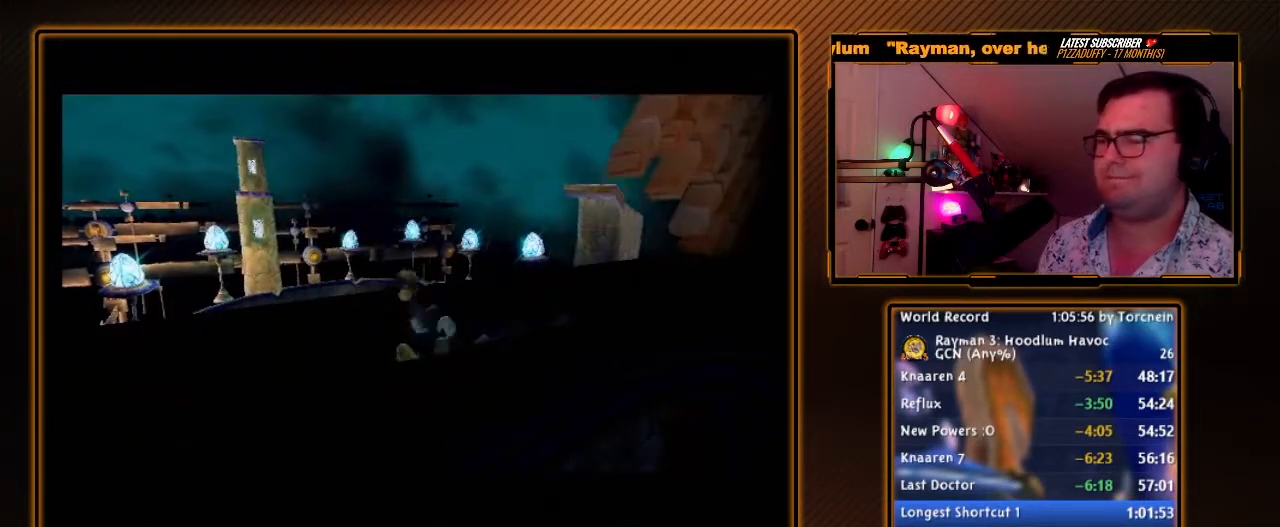
{"dt_ms": 500, "buttons": [], "left_stick": "center", "right_stick": "center", "events": []}
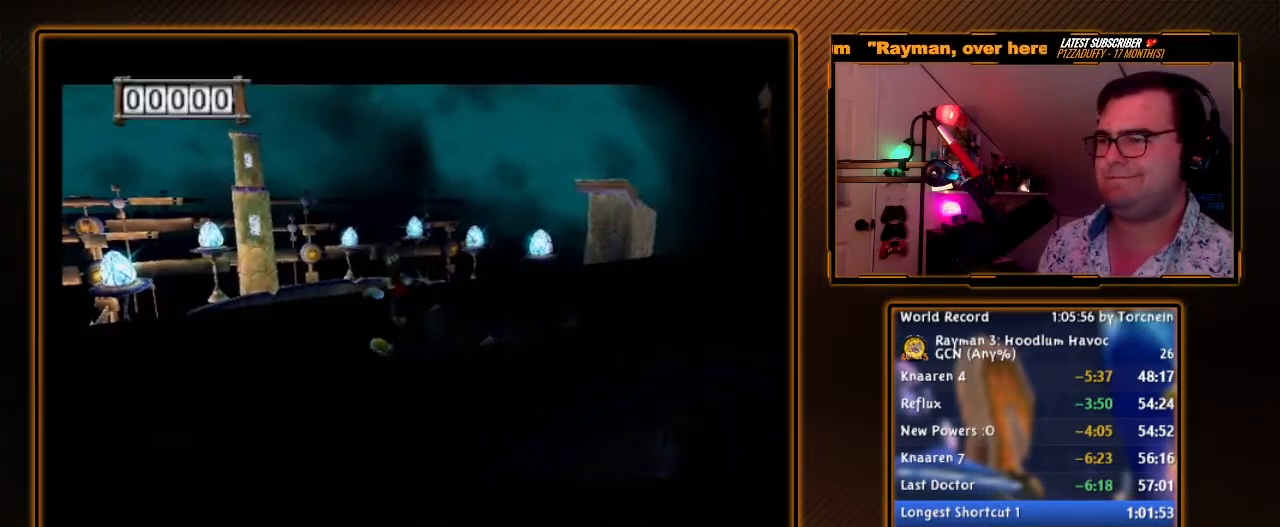
{"dt_ms": 500, "buttons": ["A"], "left_stick": "up-left", "right_stick": "center", "events": [[233, "left_stick", "up-left"], [383, "A", "down"]]}
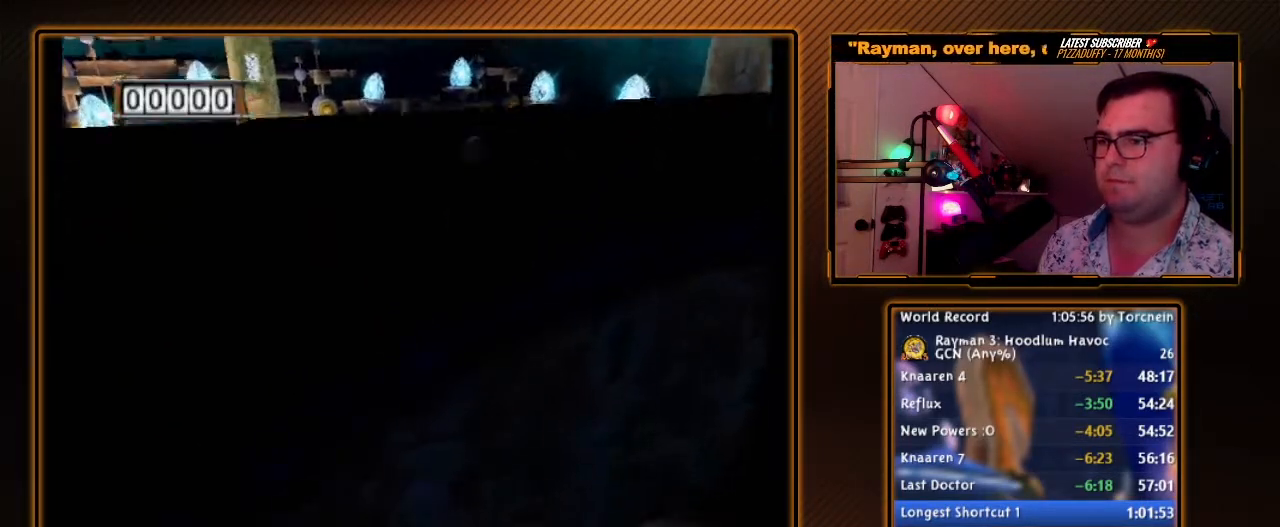
{"dt_ms": 500, "buttons": ["A"], "left_stick": "up-left", "right_stick": "center", "events": []}
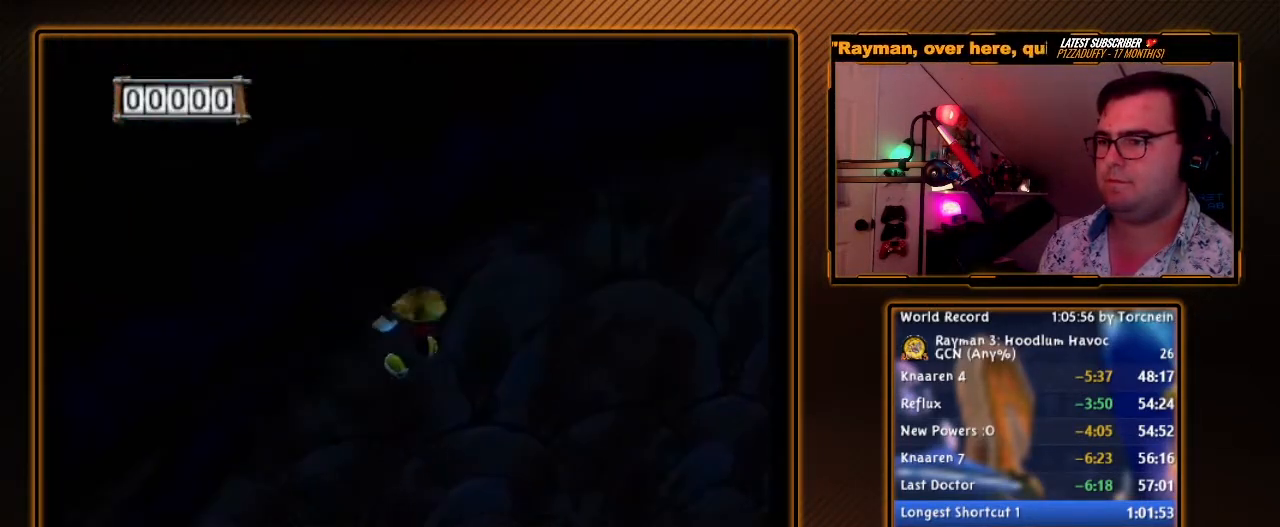
{"dt_ms": 500, "buttons": [], "left_stick": "down-right", "right_stick": "center", "events": [[117, "left_stick", "up"], [400, "left_stick", "right"], [450, "left_stick", "down-right"], [483, "A", "up"]]}
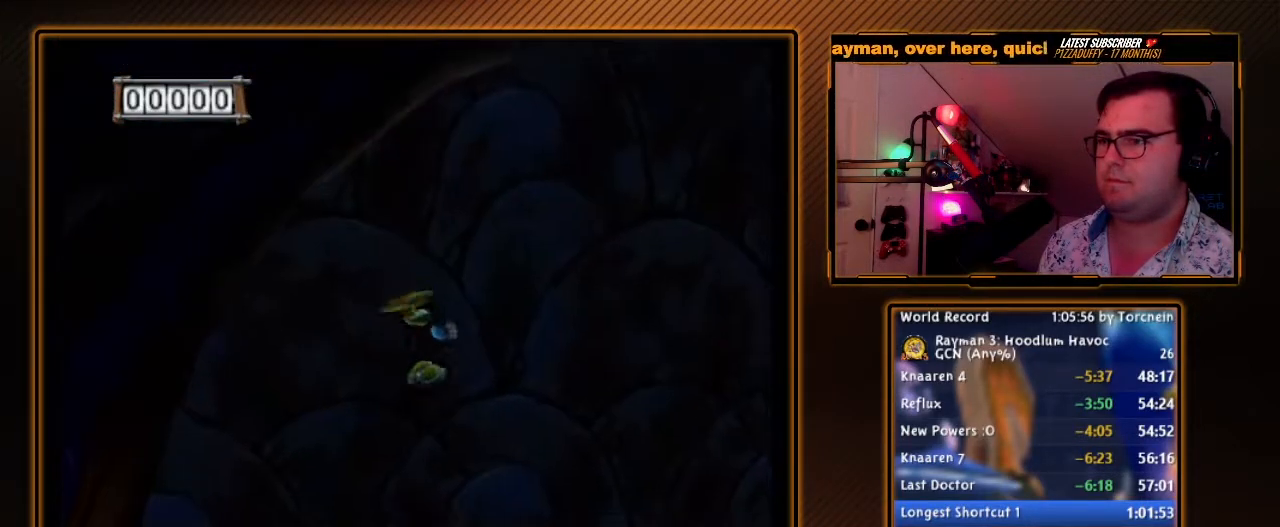
{"dt_ms": 500, "buttons": [], "left_stick": "up-right", "right_stick": "center", "events": [[383, "left_stick", "right"], [483, "left_stick", "up-right"]]}
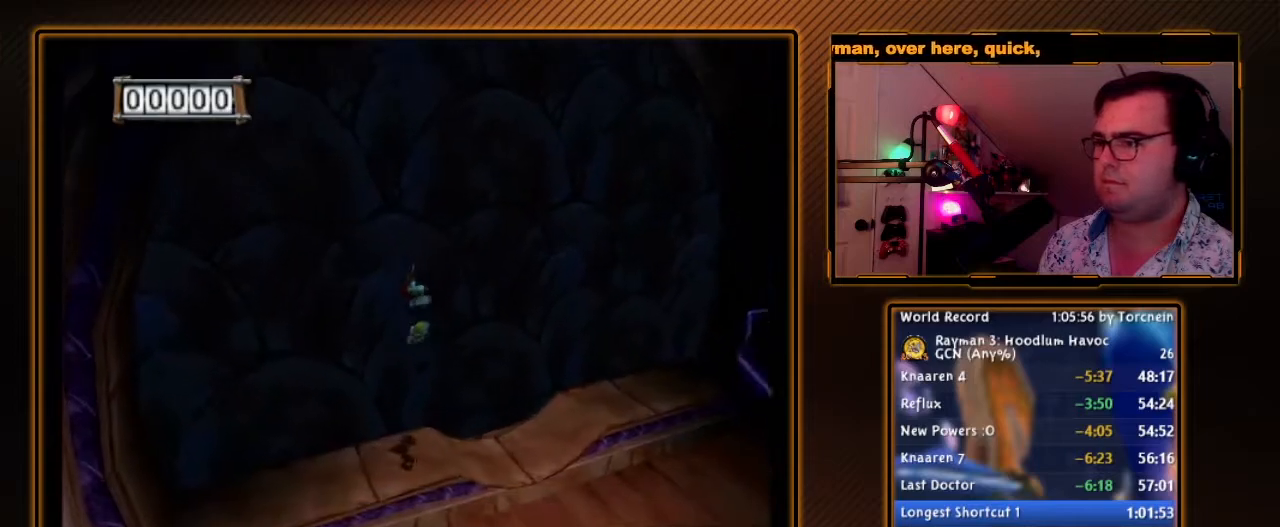
{"dt_ms": 500, "buttons": [], "left_stick": "center", "right_stick": "center", "events": [[450, "left_stick", "center"]]}
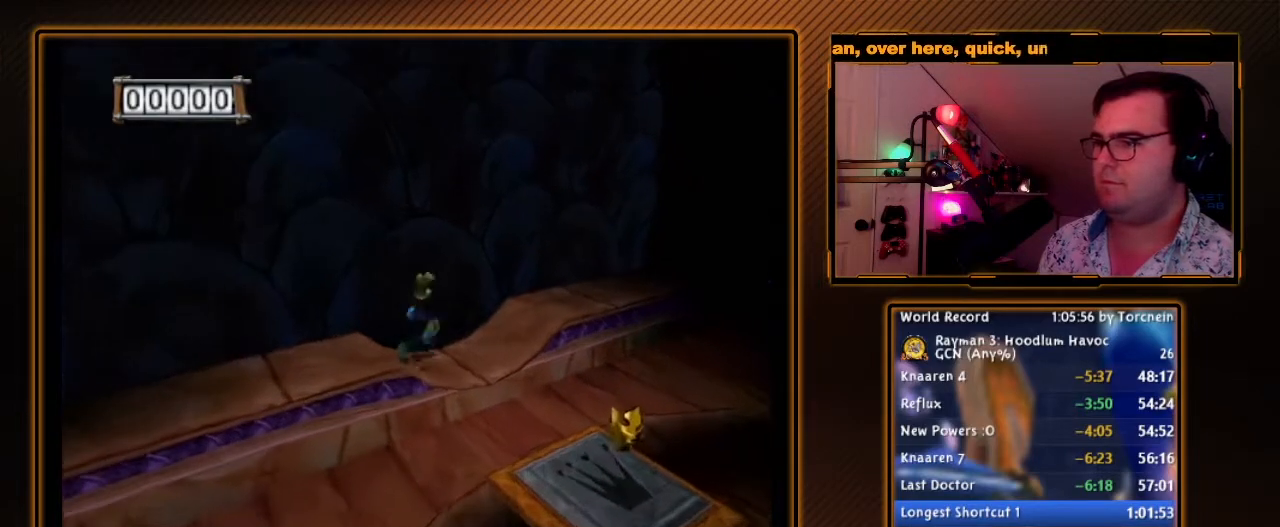
{"dt_ms": 500, "buttons": ["R1"], "left_stick": "down-right", "right_stick": "center", "events": [[17, "R1", "down"], [267, "left_stick", "right"], [433, "left_stick", "down-right"]]}
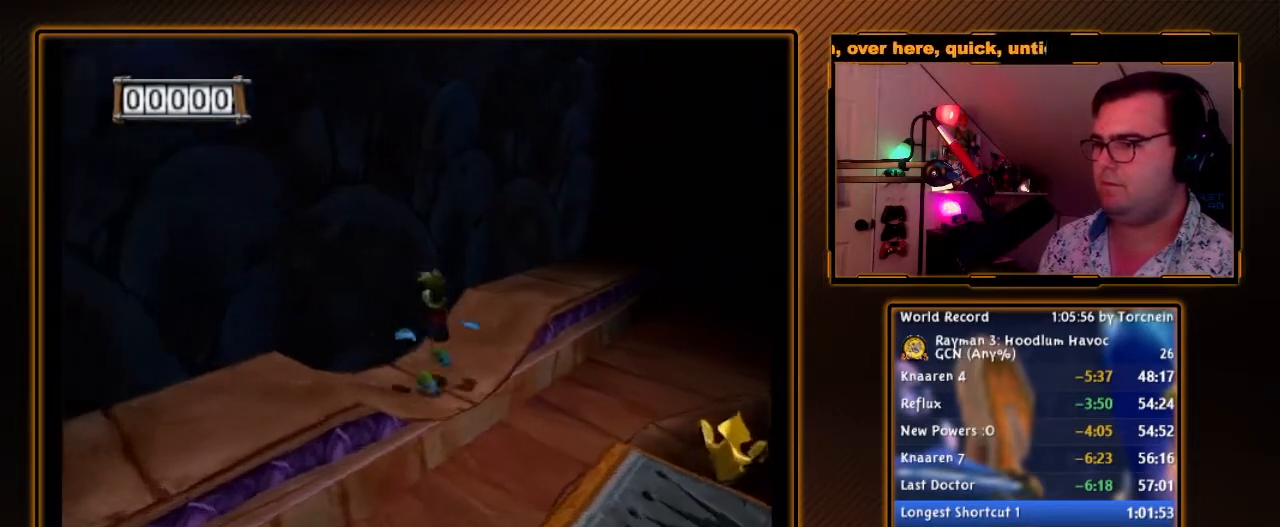
{"dt_ms": 500, "buttons": ["R1"], "left_stick": "center", "right_stick": "center", "events": [[50, "left_stick", "center"], [267, "left_stick", "down-left"], [367, "left_stick", "center"]]}
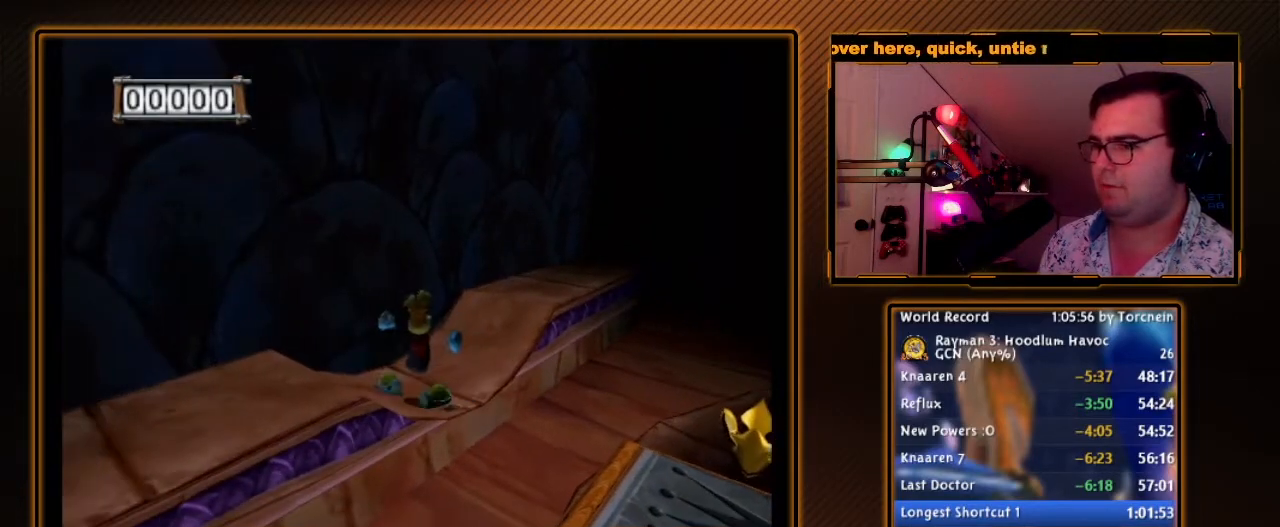
{"dt_ms": 500, "buttons": ["R1"], "left_stick": "center", "right_stick": "center", "events": [[150, "left_stick", "down"], [333, "DPAD_RIGHT", "down"], [450, "DPAD_RIGHT", "up"], [450, "left_stick", "center"]]}
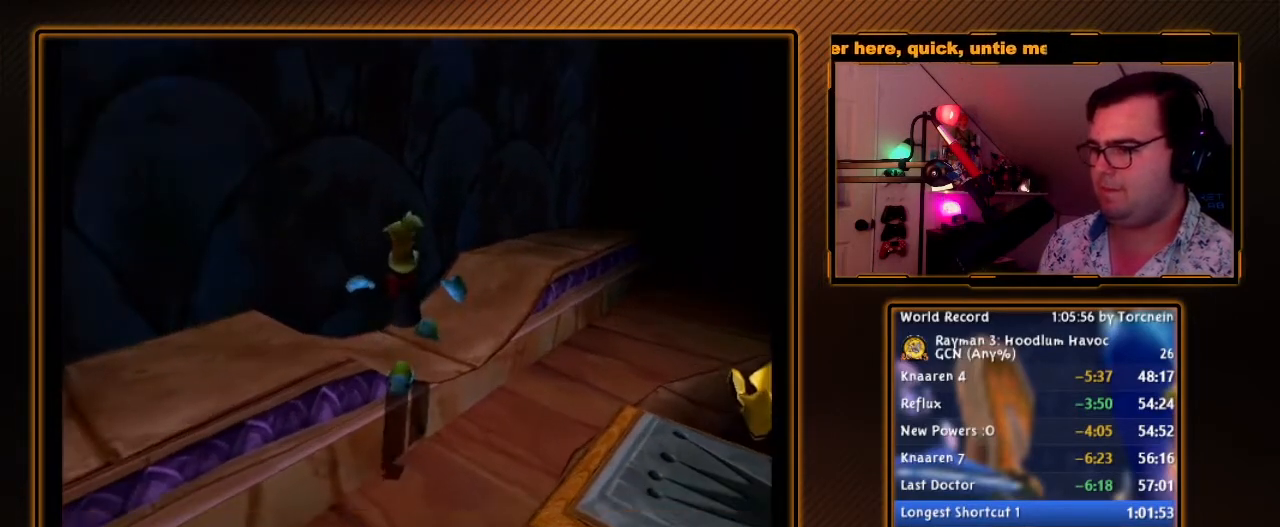
{"dt_ms": 1000, "buttons": ["R1"], "left_stick": "center", "right_stick": "center", "events": [[83, "Y", "down"], [133, "B", "down"], [300, "B", "up"], [483, "left_stick", "left"], [617, "left_stick", "center"], [733, "Y", "up"], [800, "left_stick", "up-right"], [933, "left_stick", "center"]]}
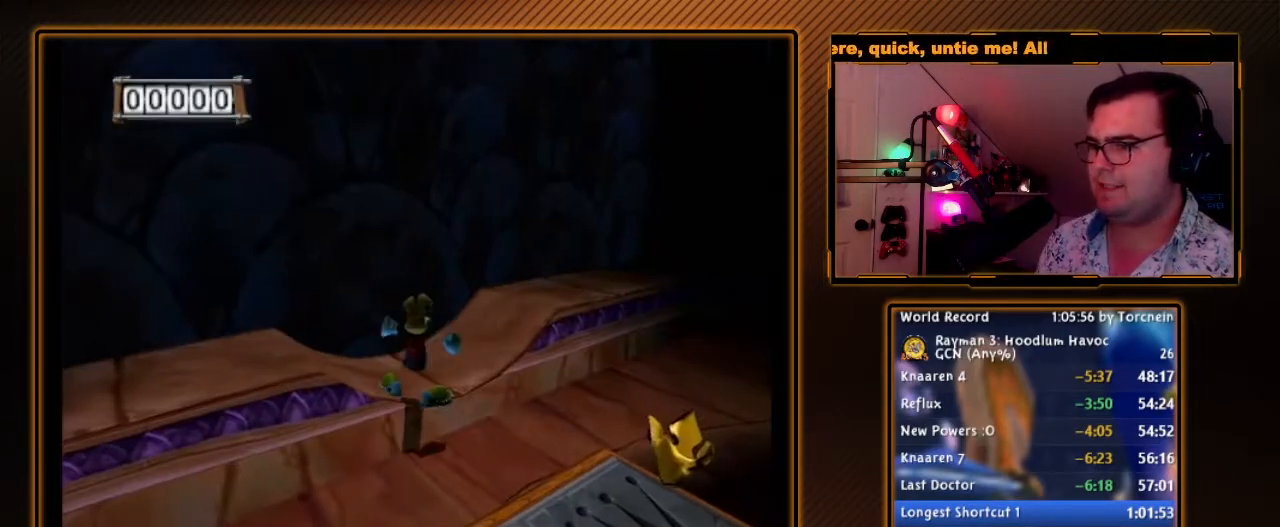
{"dt_ms": 500, "buttons": ["R1"], "left_stick": "center", "right_stick": "center", "events": [[233, "left_stick", "up-left"], [333, "left_stick", "center"]]}